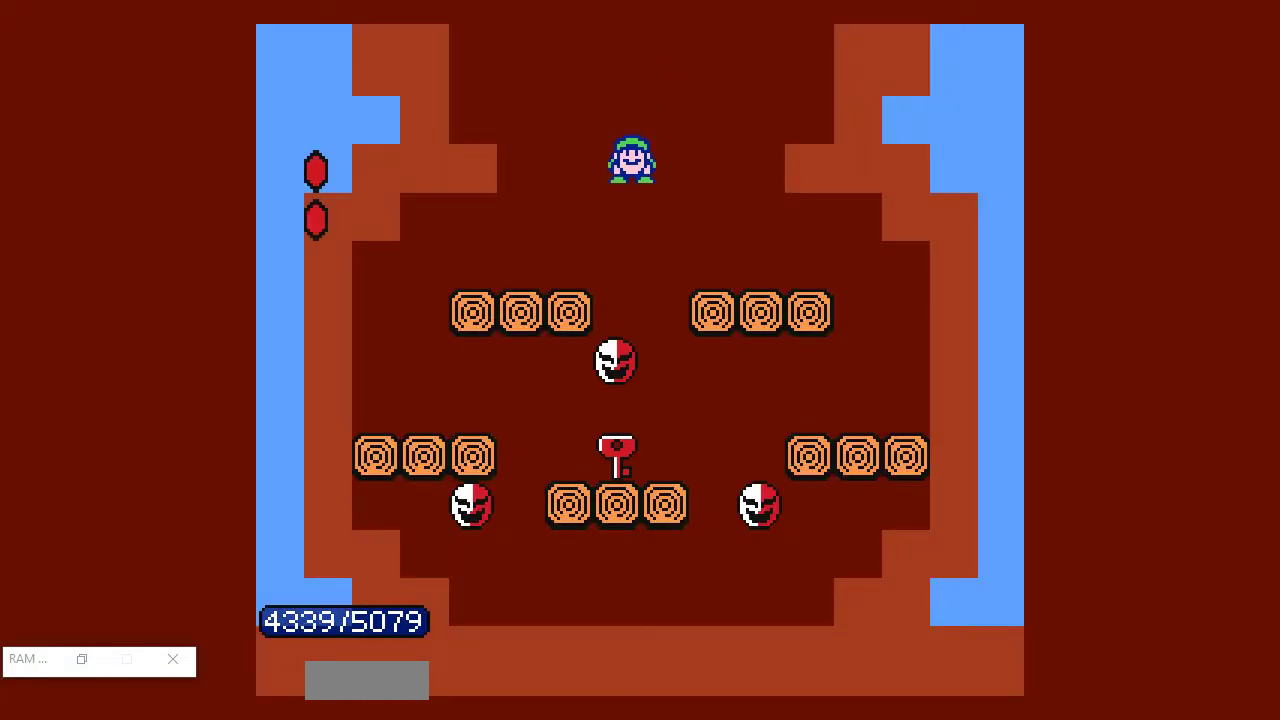
Gameplay with a controller (Nintendo layout); each line is a JSON object with the inputs held at the frame after it (dt_ms = milliseconds from this image to that frame). "events" lists button and stick changes between this image and that frame as [ms after this image, input, new state], when the widget could be followed in between. Not read: L3 R3.
{"dt_ms": 500, "buttons": [], "events": [[150, "DPAD_RIGHT", "down"], [217, "B", "up"], [217, "DPAD_RIGHT", "up"], [300, "B", "down"], [317, "DPAD_RIGHT", "down"], [367, "B", "up"], [383, "DPAD_RIGHT", "up"], [433, "B", "down"], [467, "B", "up"]]}
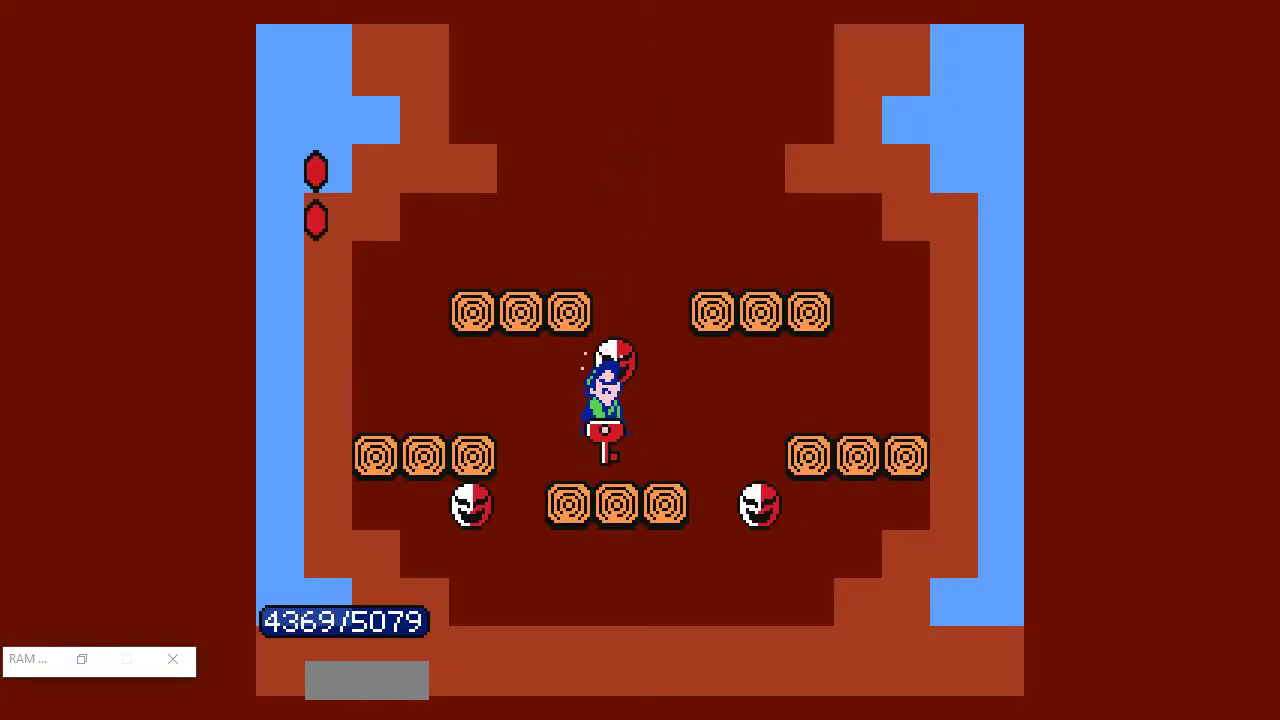
{"dt_ms": 500, "buttons": ["B", "DPAD_RIGHT"], "events": [[17, "B", "down"], [317, "DPAD_RIGHT", "down"]]}
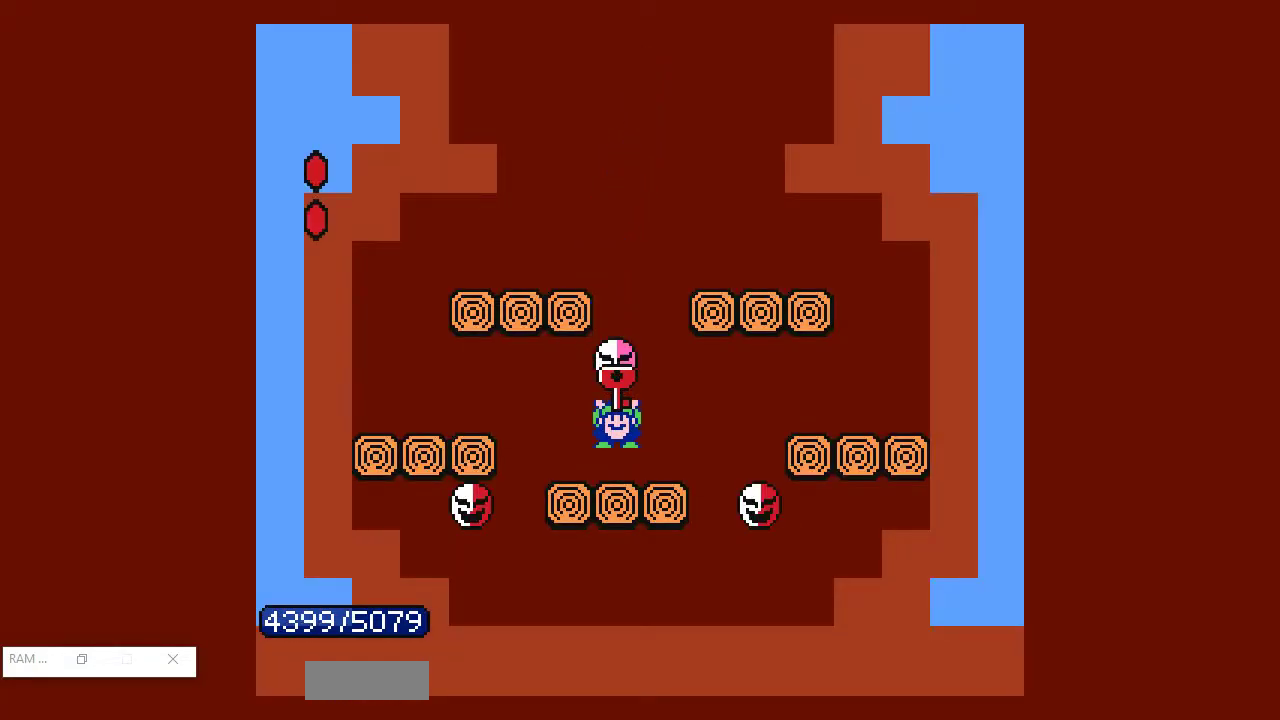
{"dt_ms": 500, "buttons": ["A", "B", "DPAD_LEFT"], "events": [[200, "A", "down"], [217, "DPAD_UP", "down"], [233, "DPAD_RIGHT", "up"], [250, "DPAD_LEFT", "down"], [250, "DPAD_UP", "up"]]}
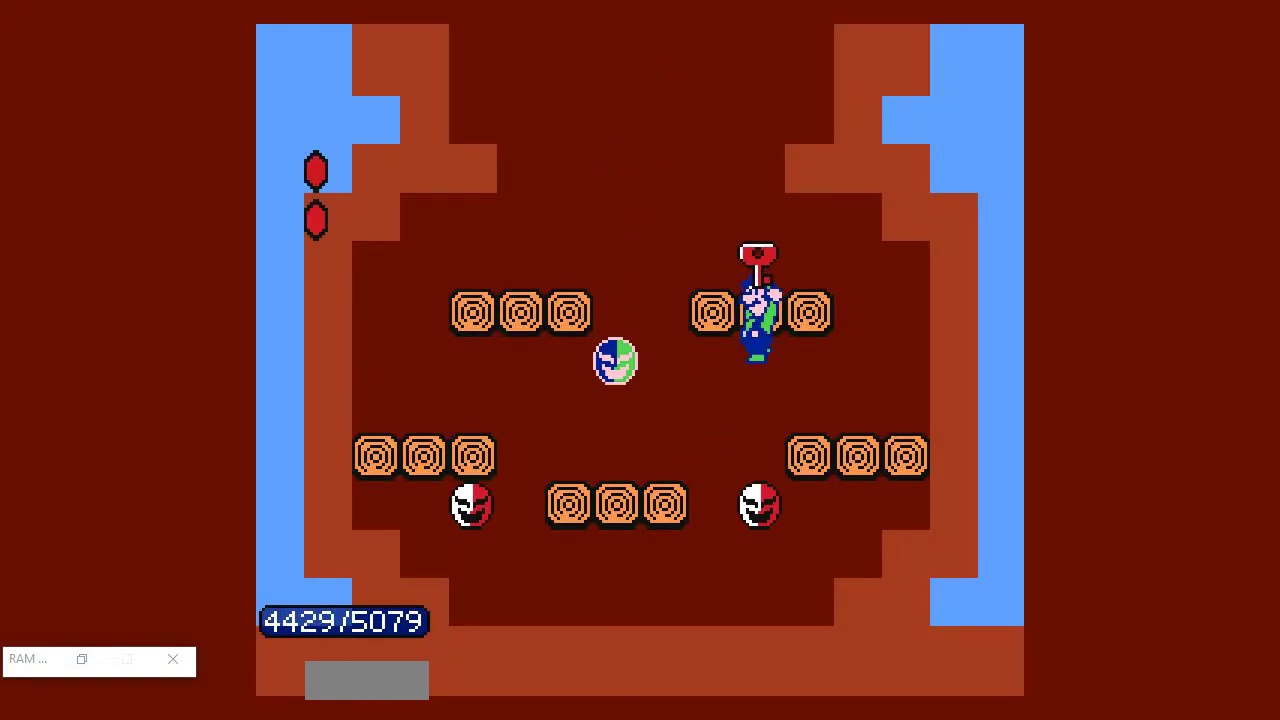
{"dt_ms": 500, "buttons": ["B", "DPAD_RIGHT"], "events": [[167, "DPAD_LEFT", "up"], [333, "A", "up"], [433, "DPAD_RIGHT", "down"]]}
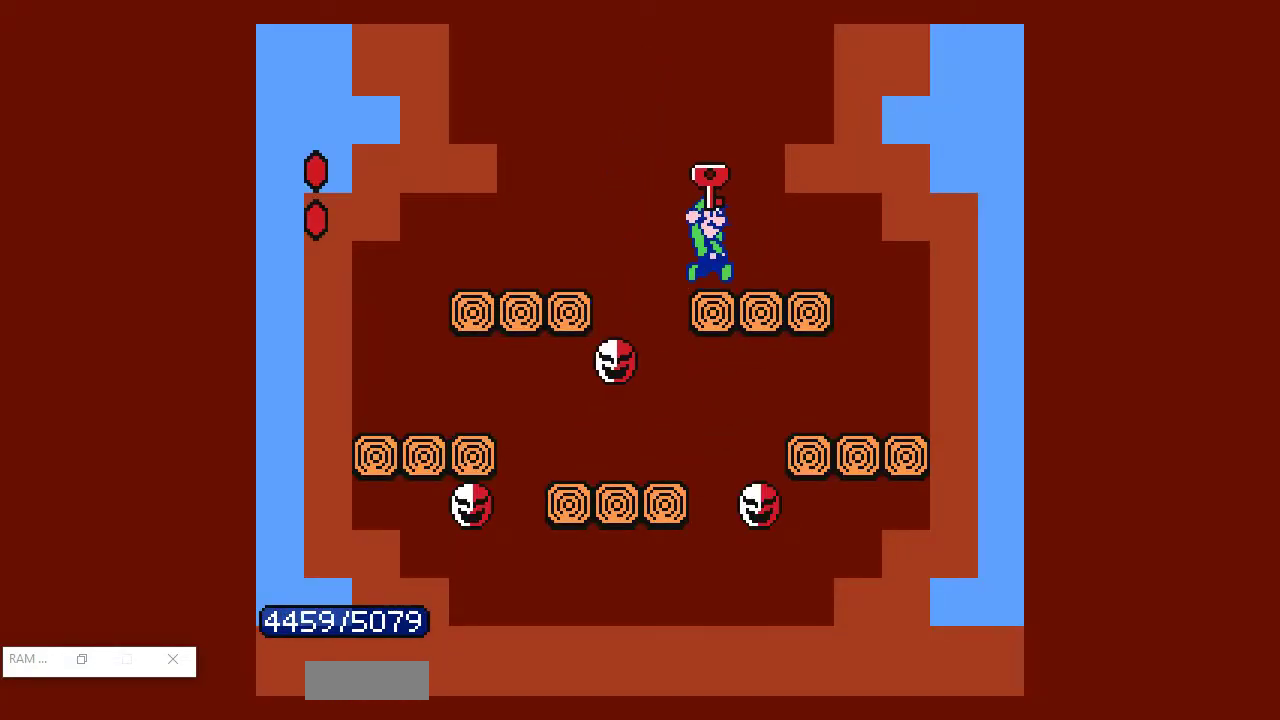
{"dt_ms": 500, "buttons": ["B", "DPAD_RIGHT"], "events": [[17, "A", "down"], [100, "DPAD_RIGHT", "up"], [233, "DPAD_RIGHT", "down"], [367, "A", "up"]]}
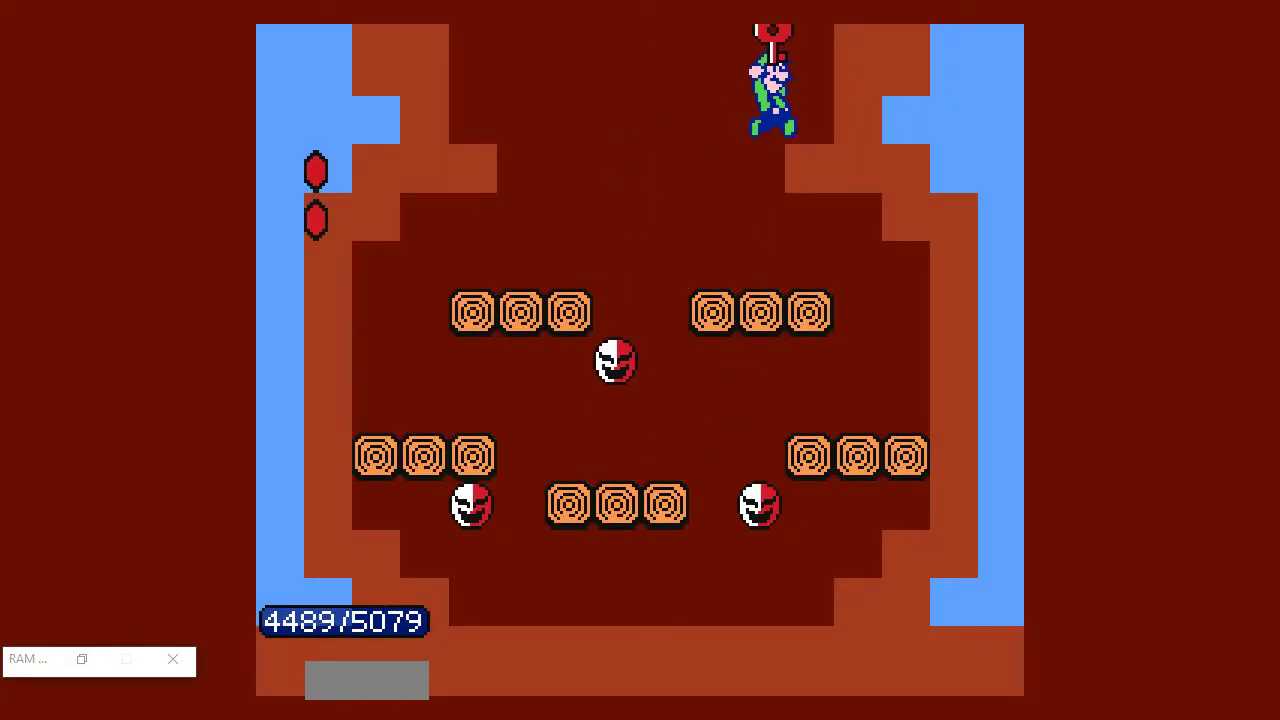
{"dt_ms": 1000, "buttons": ["B", "DPAD_RIGHT"]}
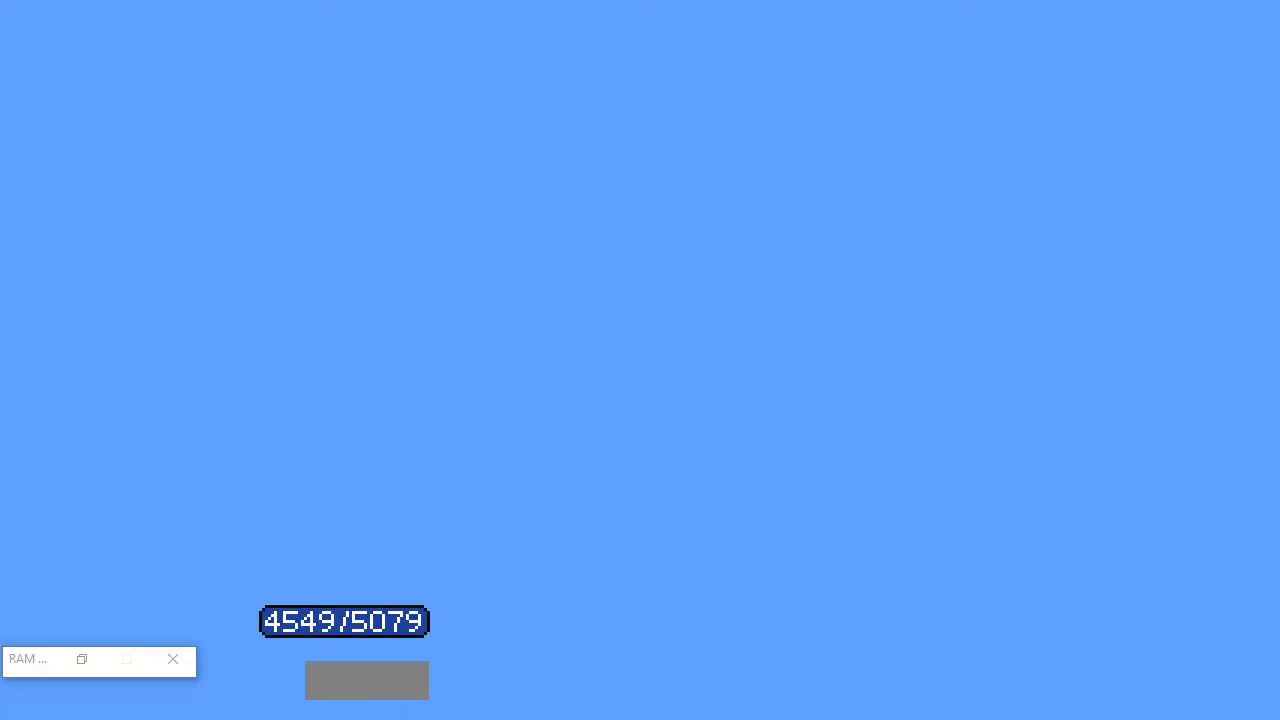
{"dt_ms": 500, "buttons": ["B", "DPAD_RIGHT"], "events": [[383, "A", "down"], [450, "A", "up"]]}
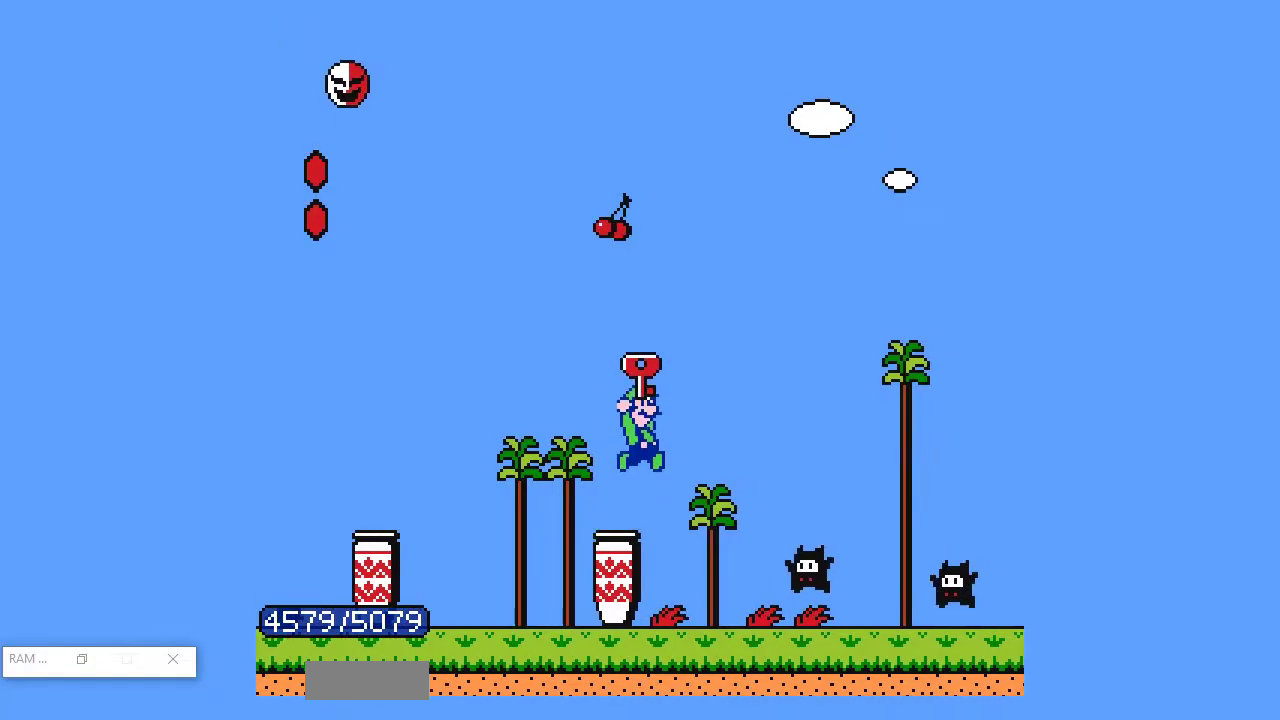
{"dt_ms": 500, "buttons": ["B", "DPAD_RIGHT"], "events": [[183, "B", "up"], [233, "B", "down"]]}
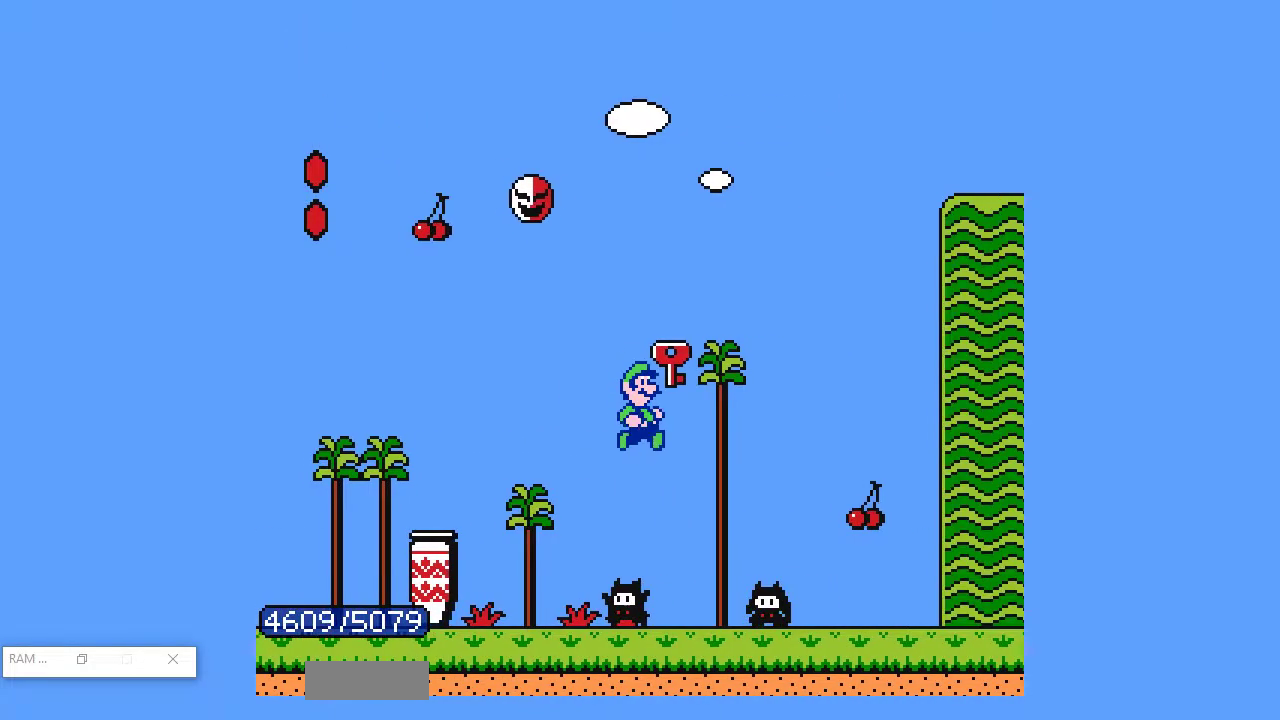
{"dt_ms": 500, "buttons": ["B", "DPAD_RIGHT"], "events": [[233, "B", "up"], [300, "B", "down"], [350, "B", "up"], [417, "B", "down"]]}
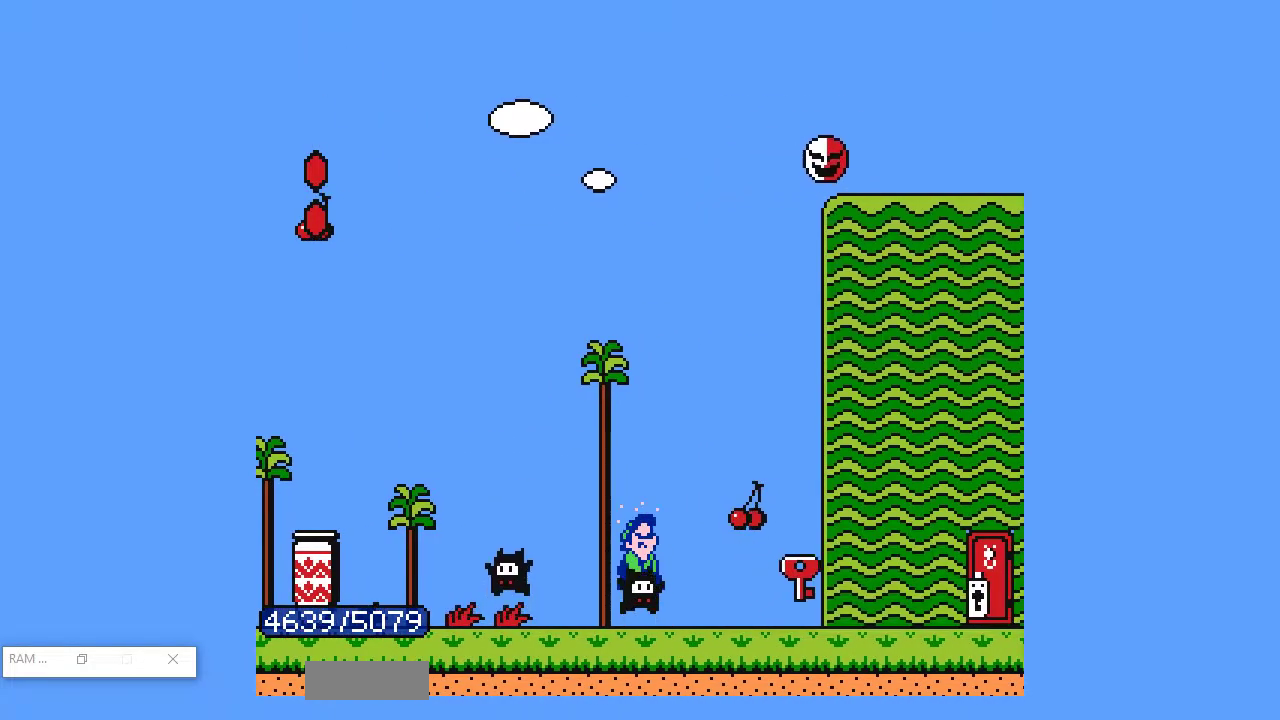
{"dt_ms": 500, "buttons": ["DPAD_RIGHT"], "events": [[483, "A", "down"], [500, "A", "up"], [500, "B", "up"]]}
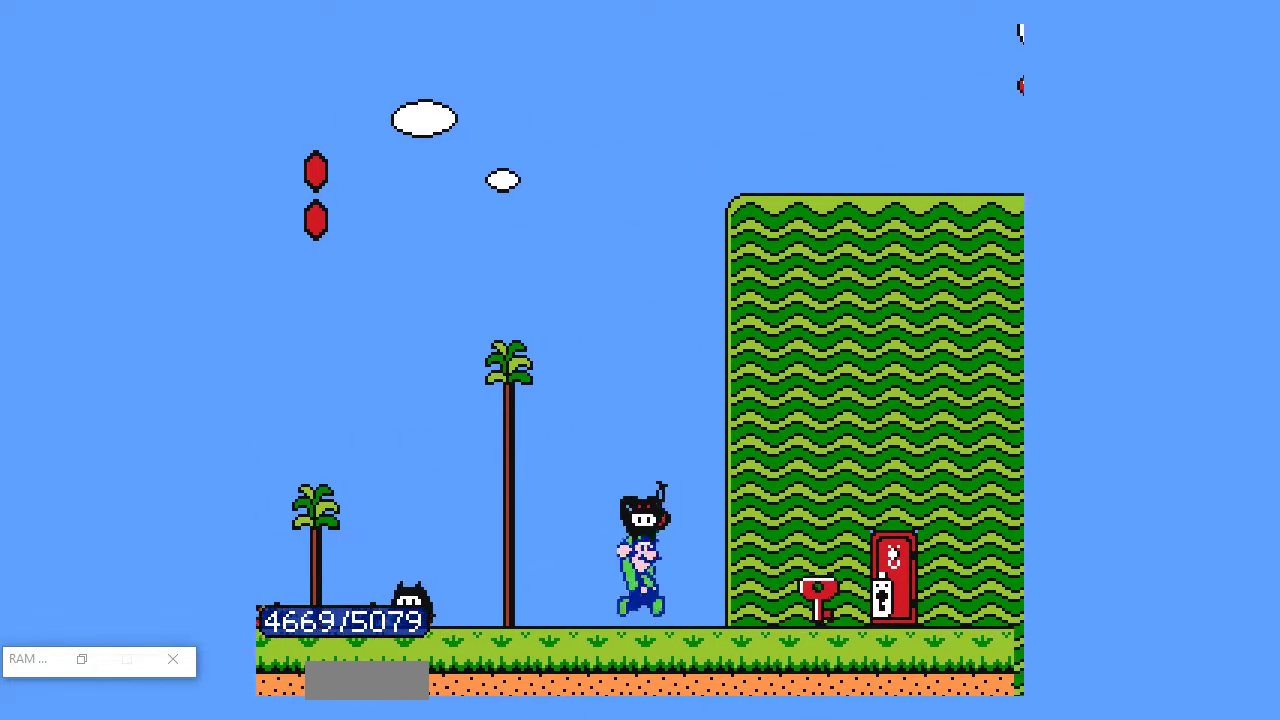
{"dt_ms": 500, "buttons": ["B"], "events": [[17, "B", "down"], [83, "DPAD_RIGHT", "up"], [150, "DPAD_LEFT", "down"], [217, "DPAD_LEFT", "up"]]}
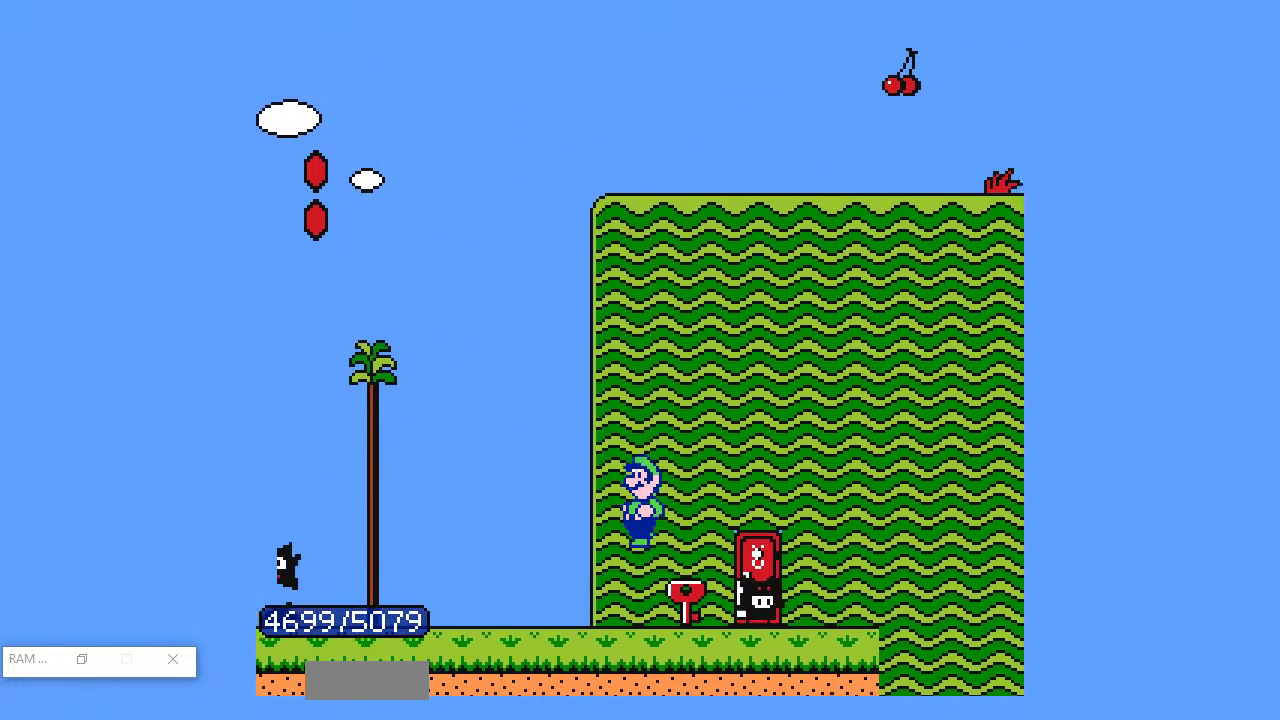
{"dt_ms": 500, "buttons": ["B", "DPAD_RIGHT"], "events": [[133, "B", "up"], [217, "B", "down"], [267, "B", "up"], [317, "B", "down"], [317, "DPAD_RIGHT", "down"]]}
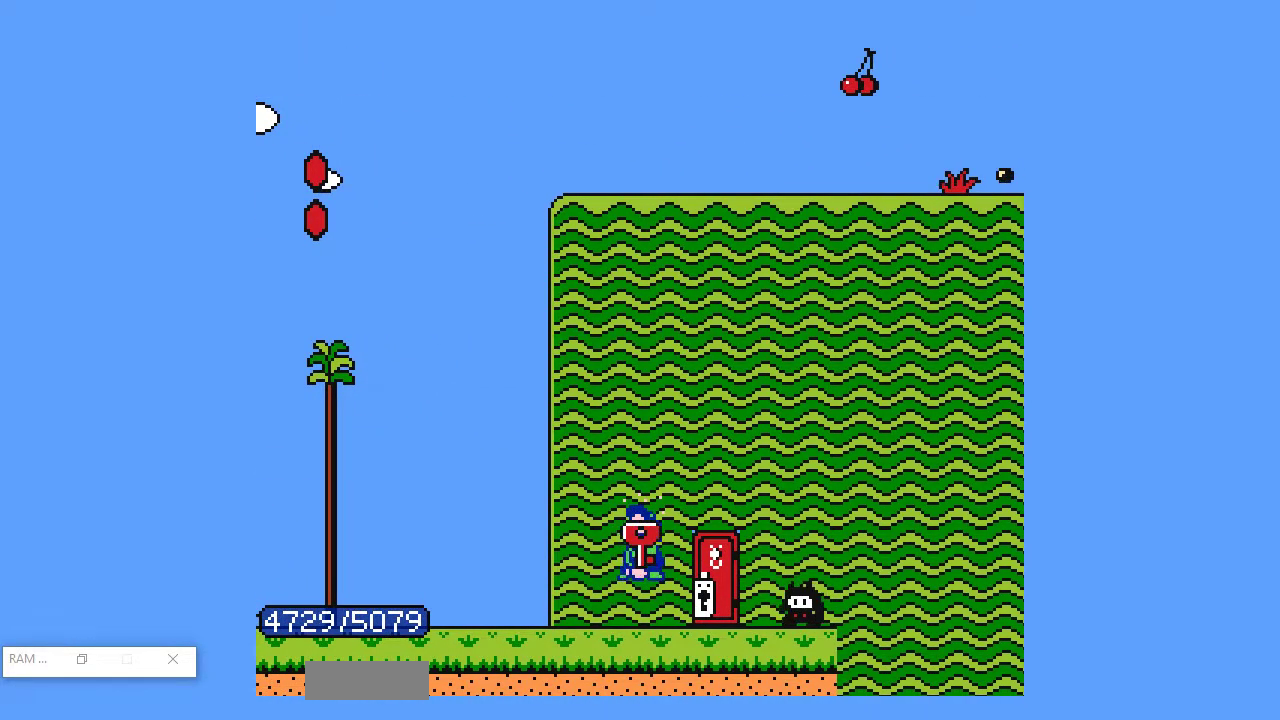
{"dt_ms": 500, "buttons": ["B", "DPAD_RIGHT"], "events": []}
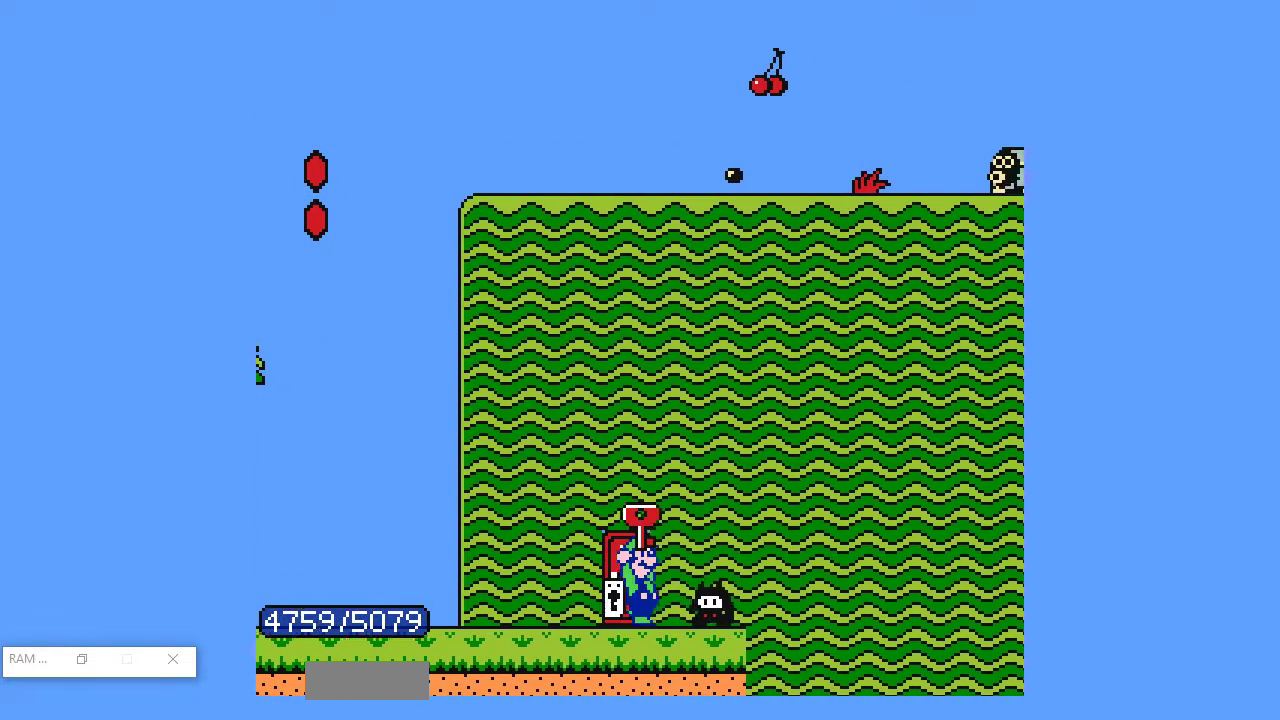
{"dt_ms": 500, "buttons": ["A", "B", "DPAD_RIGHT"], "events": [[50, "A", "down"]]}
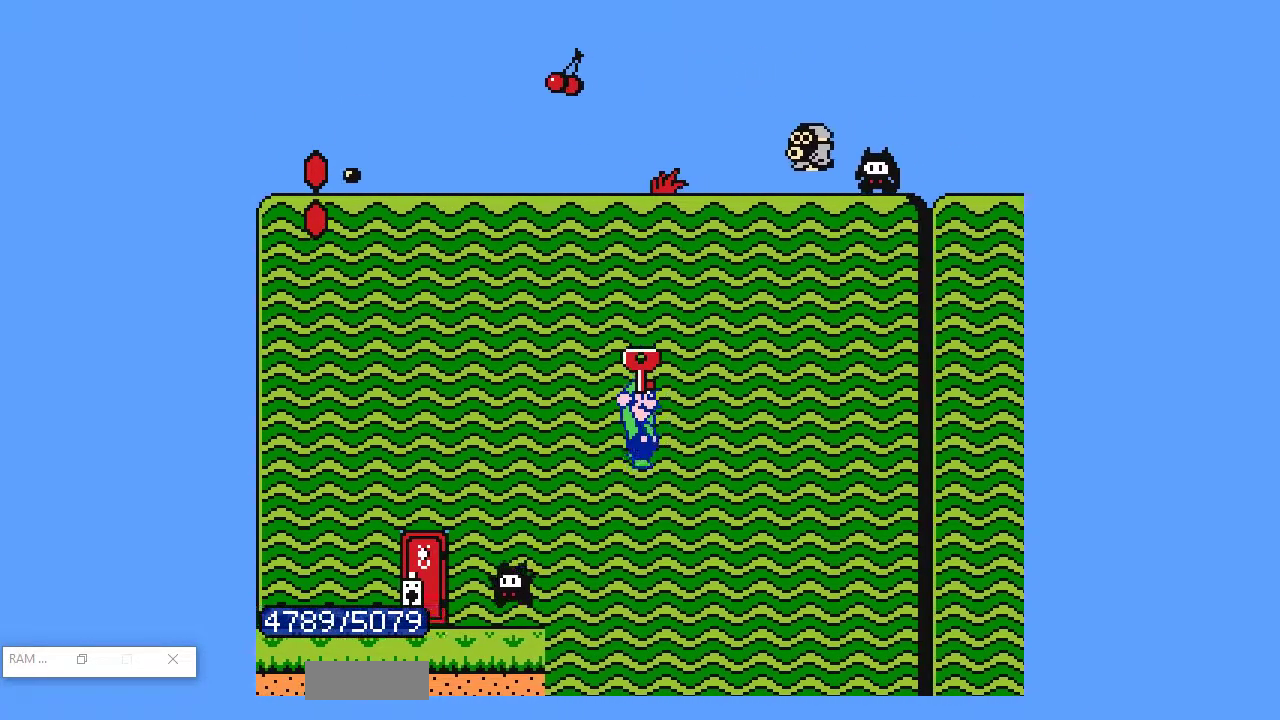
{"dt_ms": 500, "buttons": ["A", "B", "DPAD_RIGHT"], "events": [[167, "A", "up"], [217, "A", "down"]]}
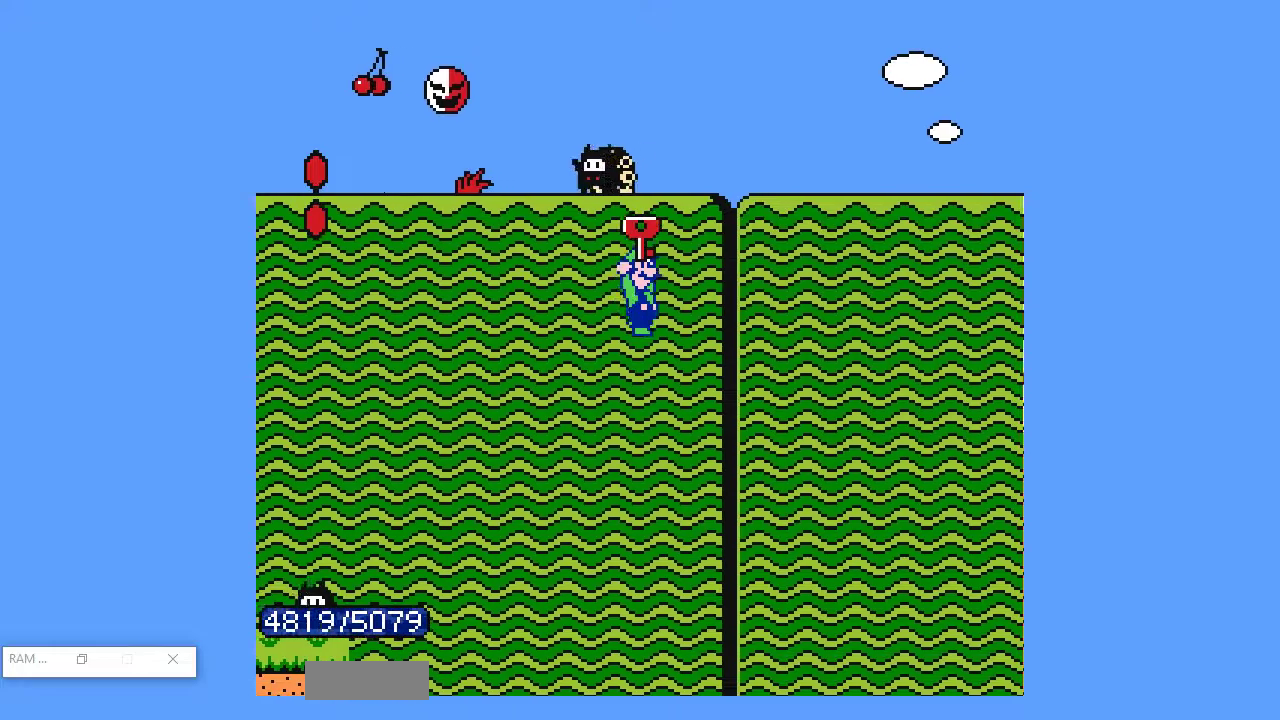
{"dt_ms": 500, "buttons": ["A", "B", "DPAD_RIGHT"], "events": []}
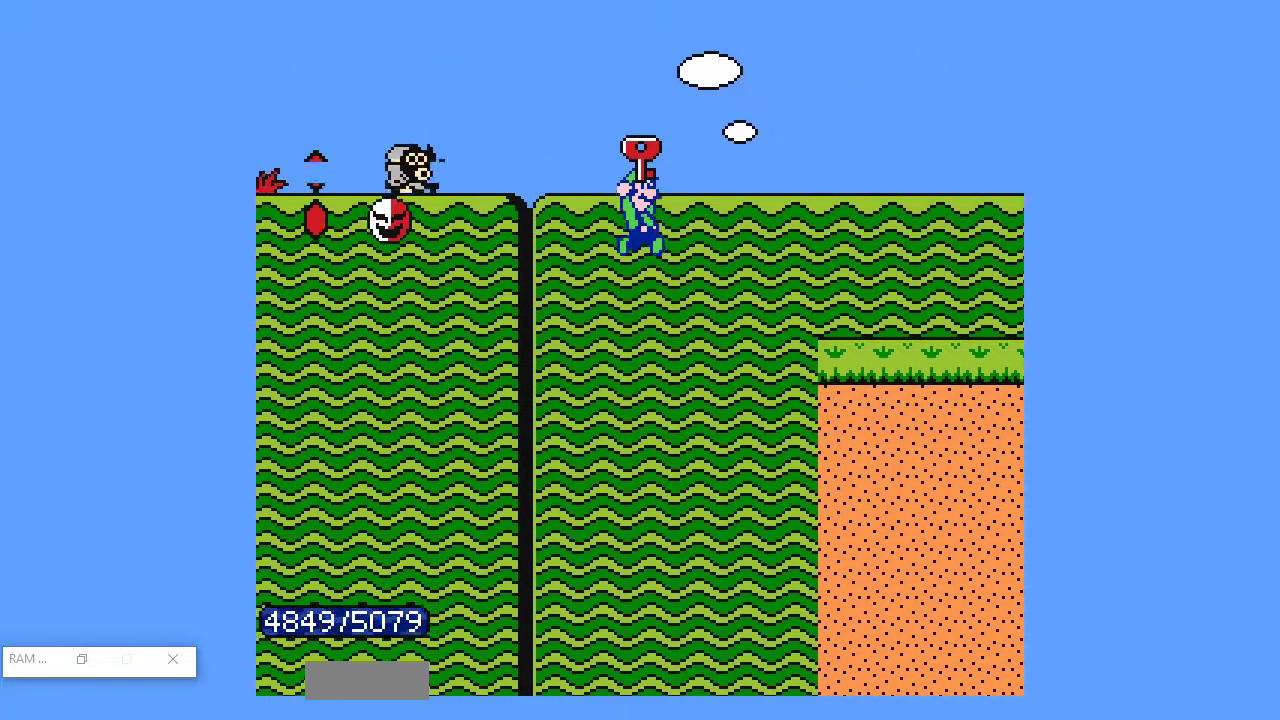
{"dt_ms": 500, "buttons": ["A", "B", "DPAD_RIGHT"], "events": []}
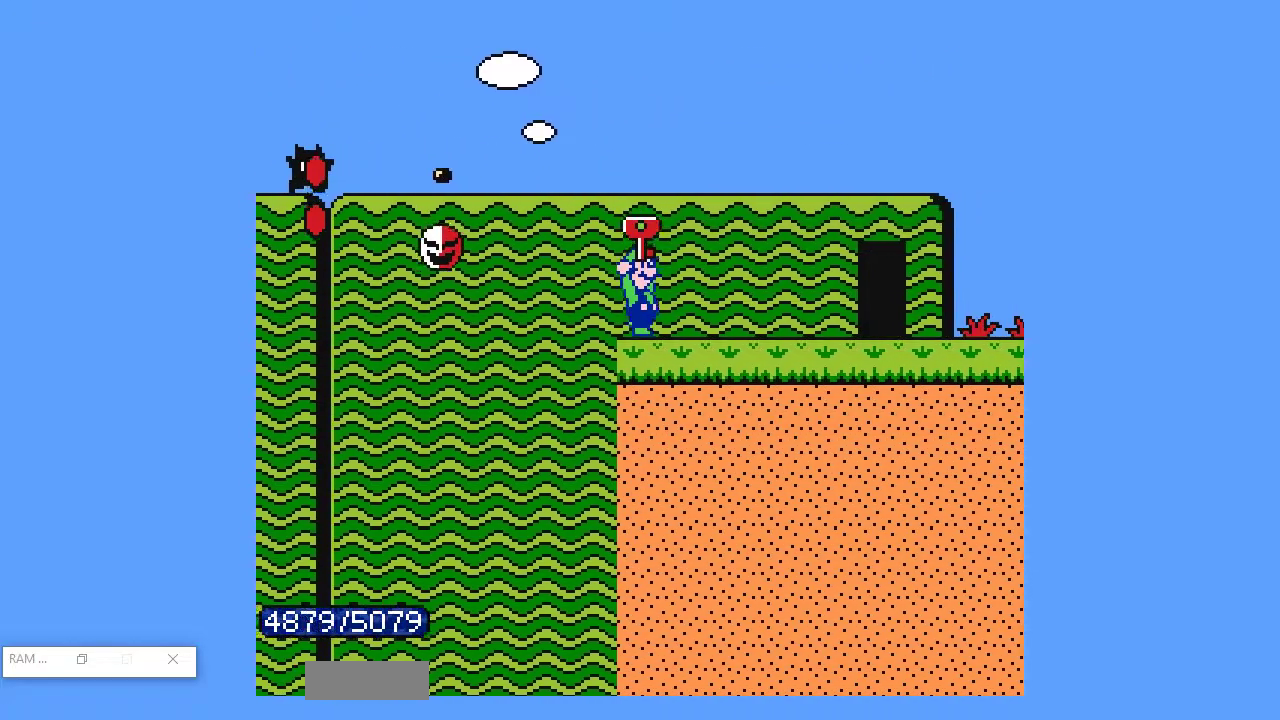
{"dt_ms": 500, "buttons": ["A", "B", "DPAD_RIGHT"], "events": [[200, "A", "up"], [317, "A", "down"]]}
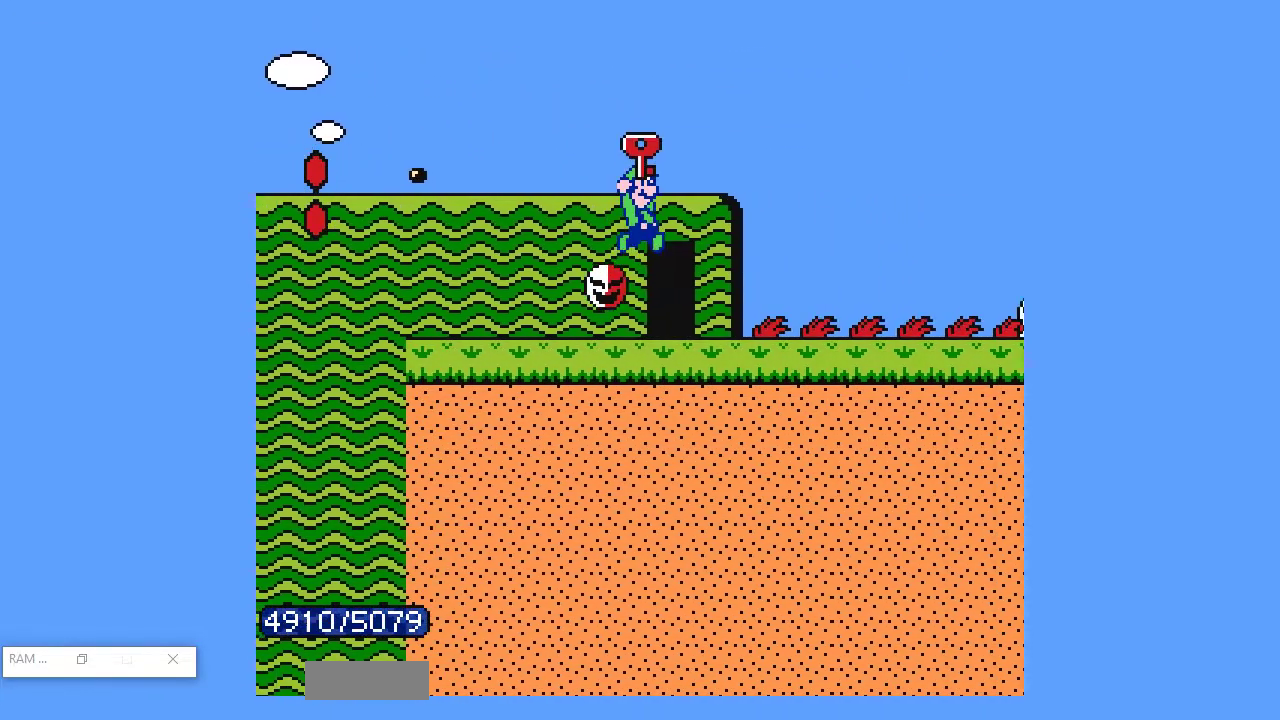
{"dt_ms": 500, "buttons": ["B", "DPAD_RIGHT"], "events": [[317, "A", "up"]]}
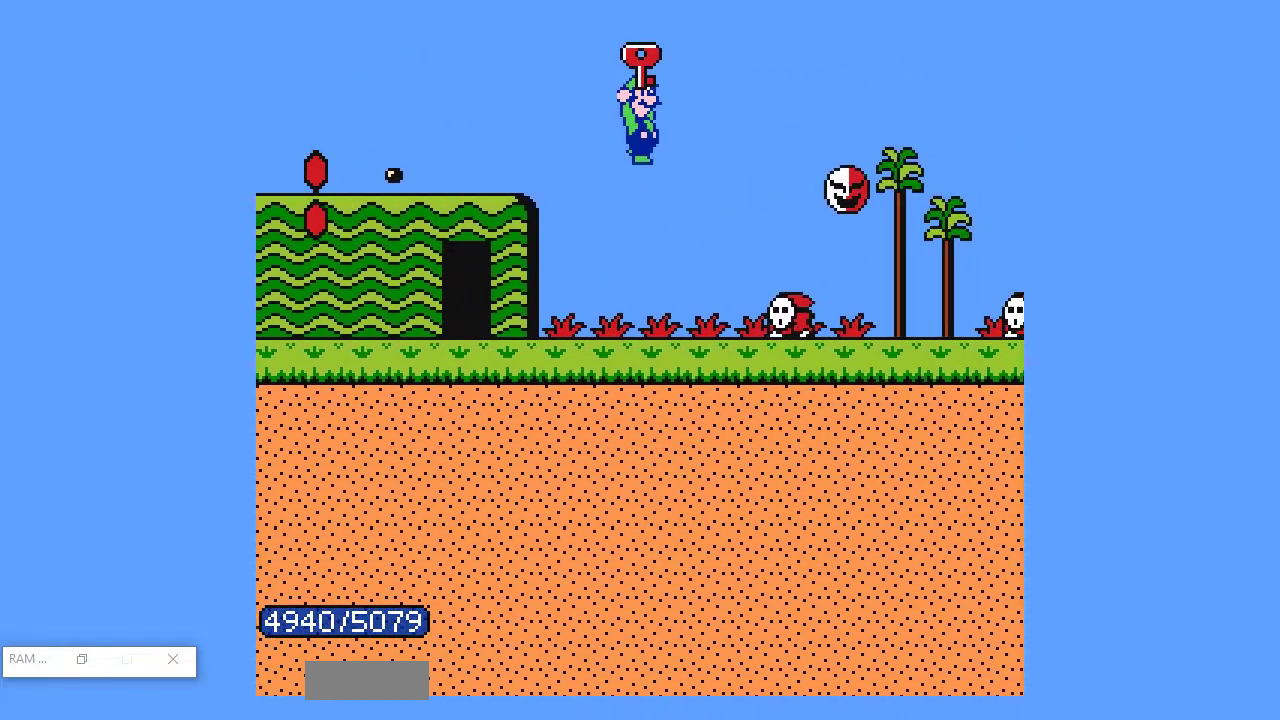
{"dt_ms": 500, "buttons": ["B", "DPAD_RIGHT"], "events": []}
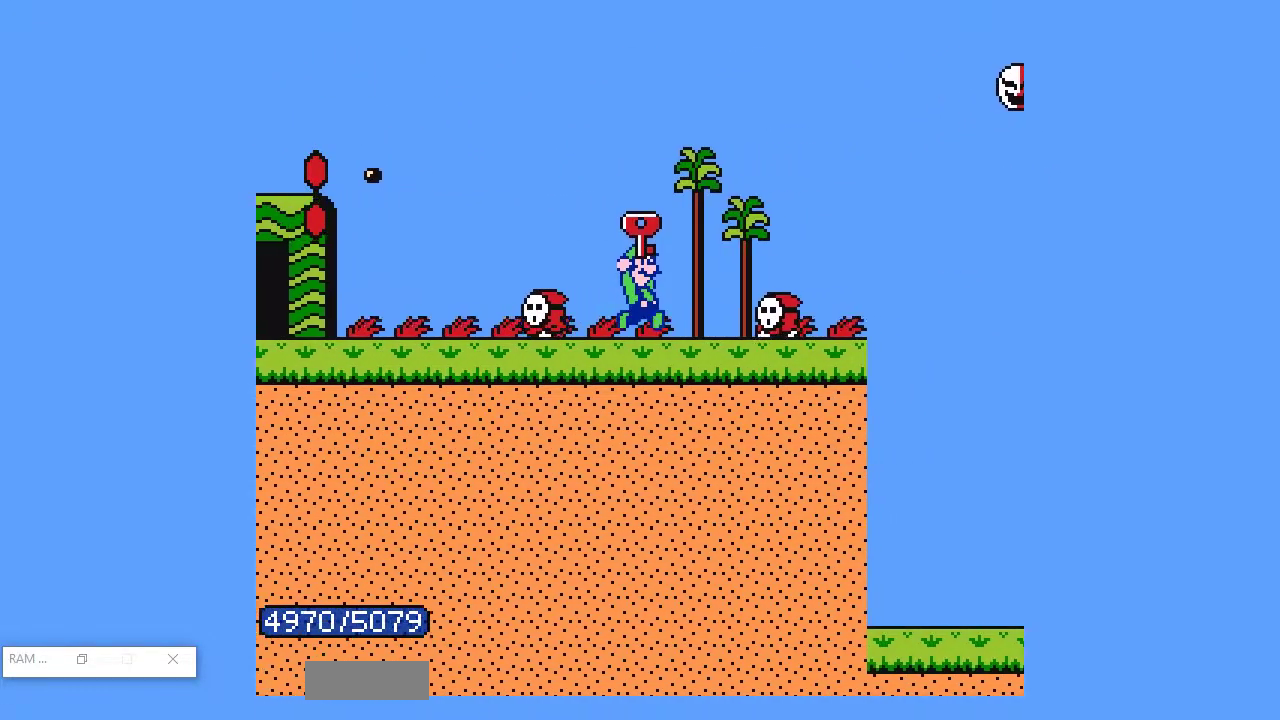
{"dt_ms": 500, "buttons": ["A", "B", "DPAD_RIGHT"], "events": [[50, "A", "down"]]}
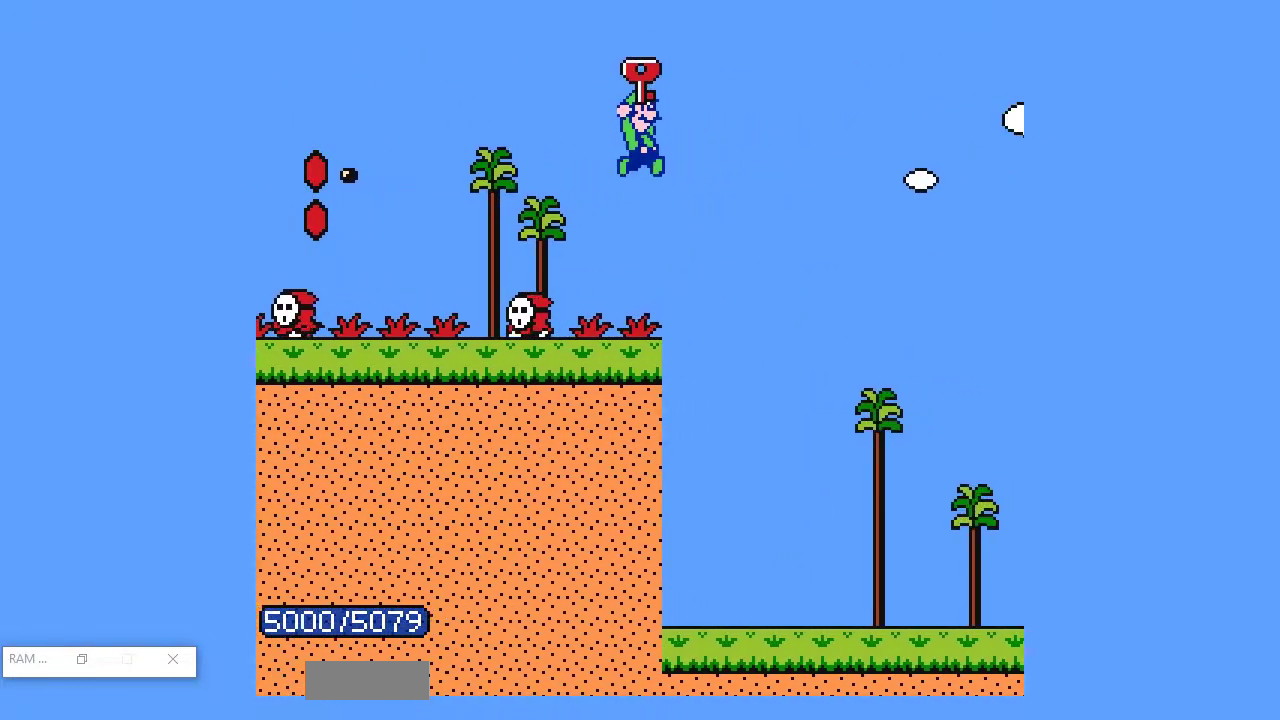
{"dt_ms": 500, "buttons": ["A", "B", "DPAD_RIGHT"], "events": []}
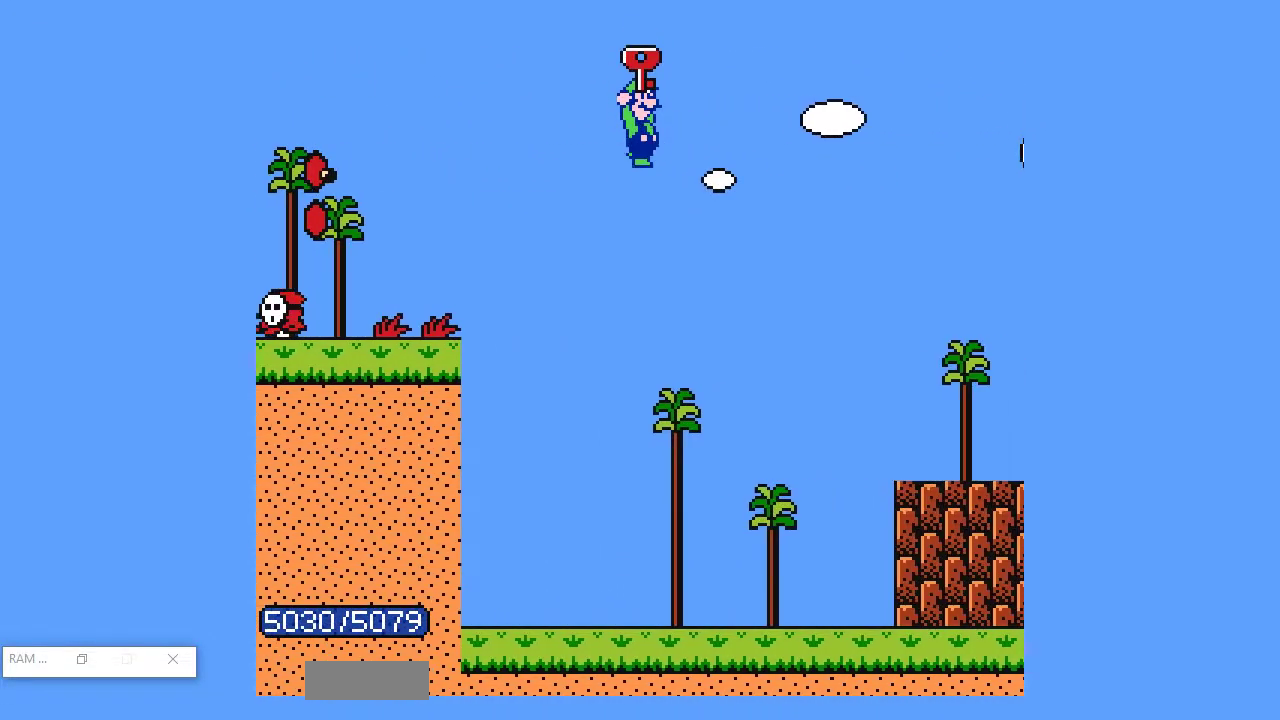
{"dt_ms": 500, "buttons": ["B", "DPAD_RIGHT"], "events": [[250, "A", "up"]]}
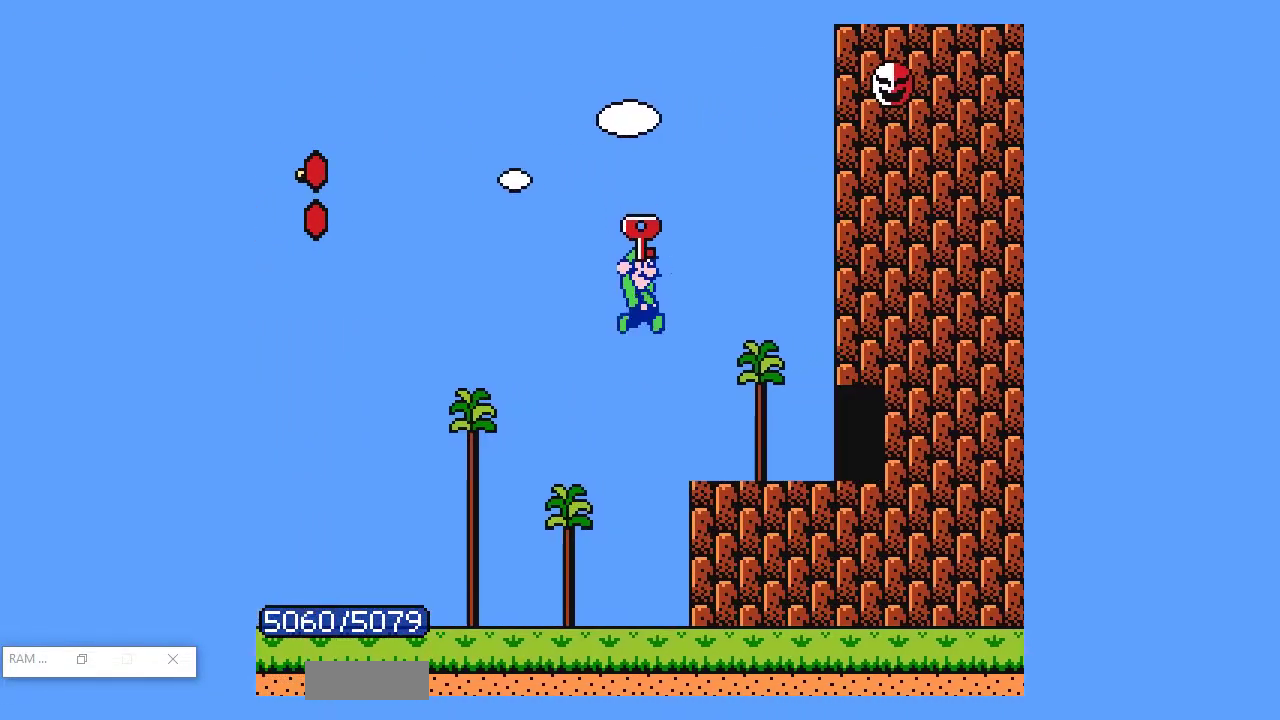
{"dt_ms": 500, "buttons": [], "events": [[333, "B", "up"], [333, "DPAD_RIGHT", "up"]]}
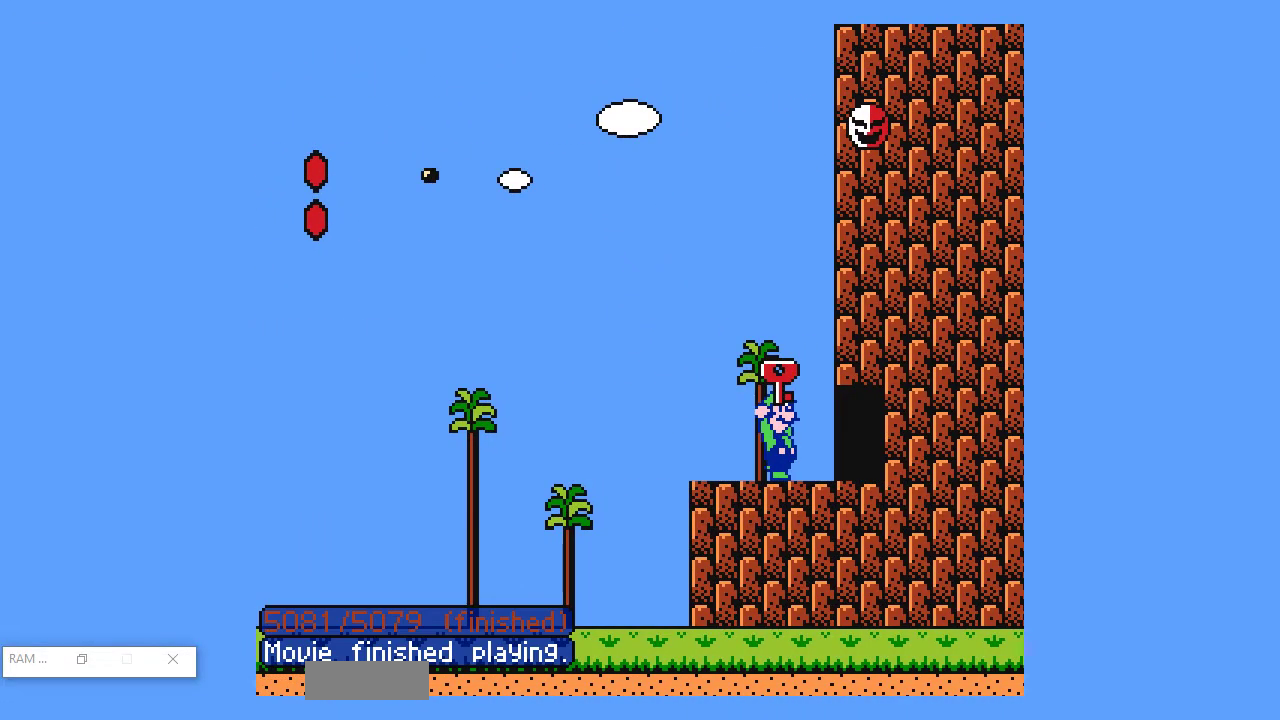
{"dt_ms": 500, "buttons": [], "events": []}
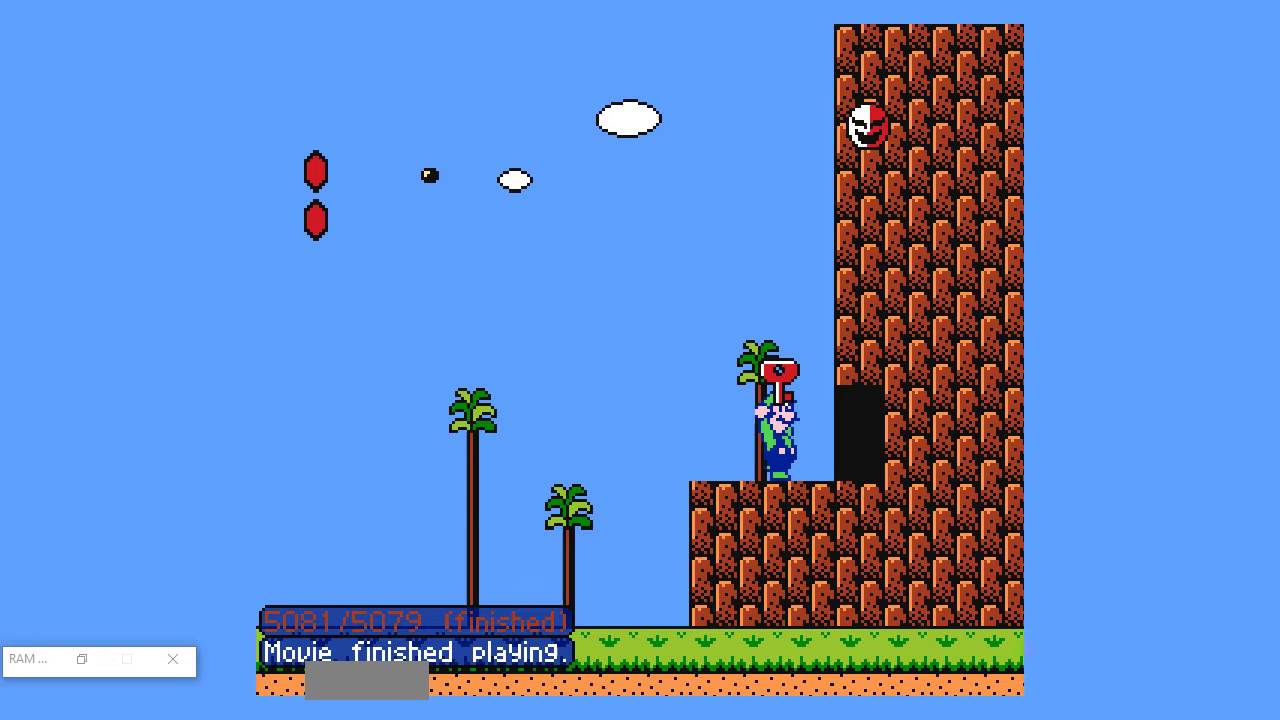
{"dt_ms": 500, "buttons": [], "events": []}
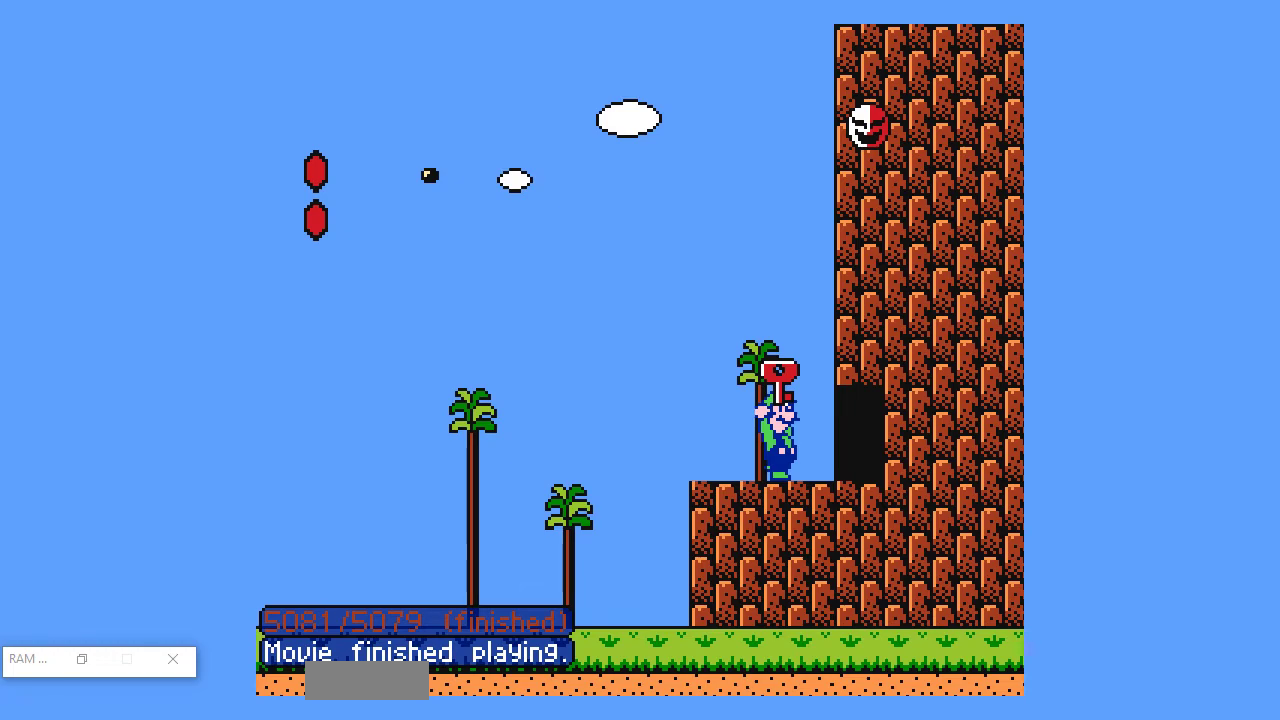
{"dt_ms": 500, "buttons": [], "events": []}
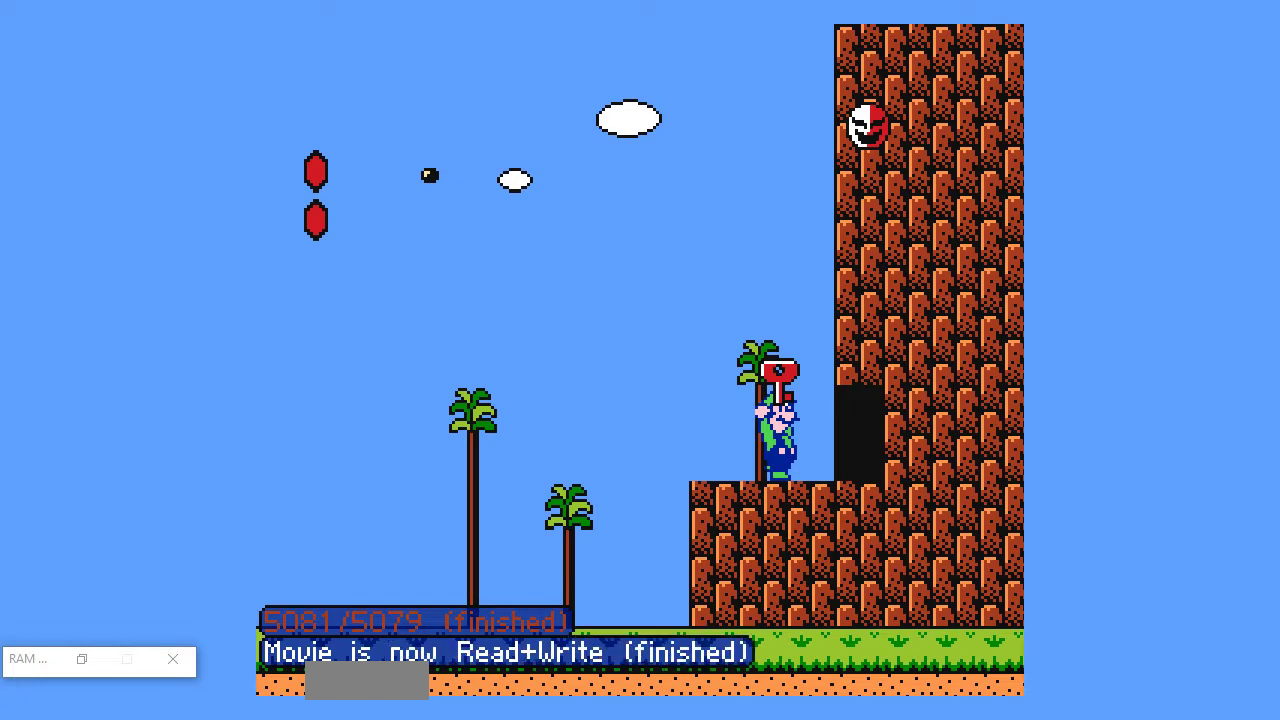
{"dt_ms": 500, "buttons": [], "events": []}
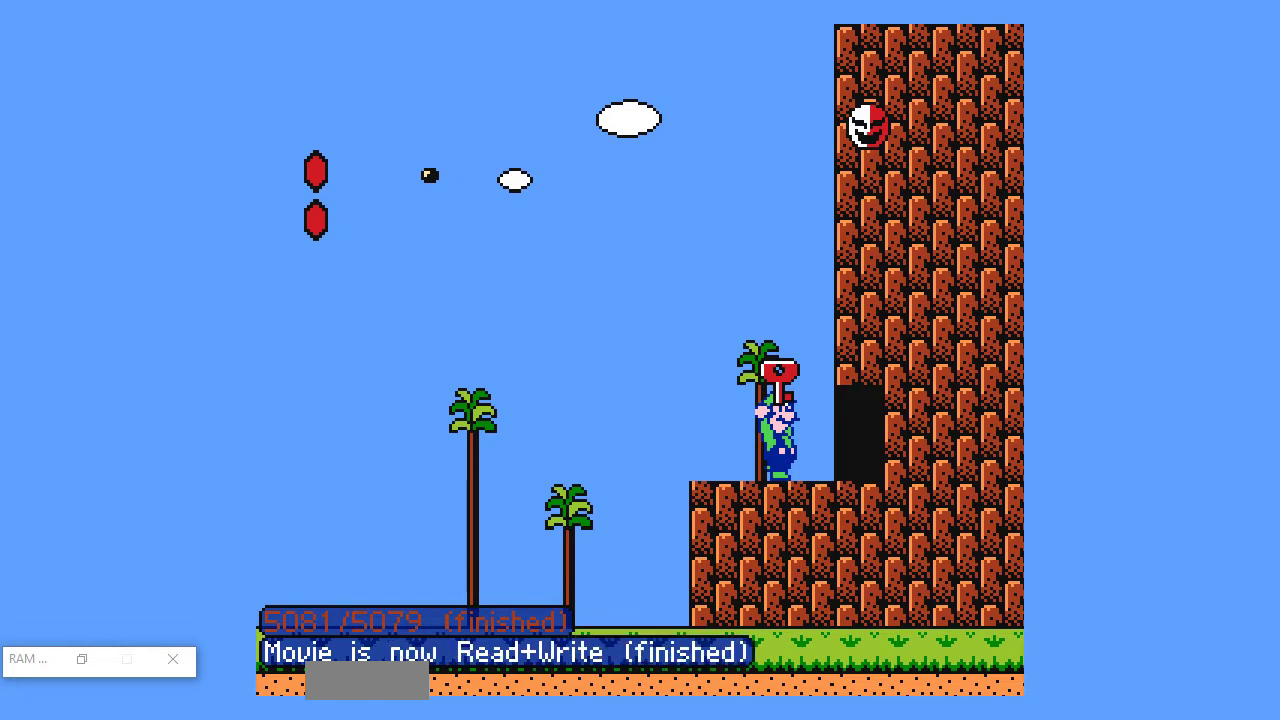
{"dt_ms": 500, "buttons": [], "events": []}
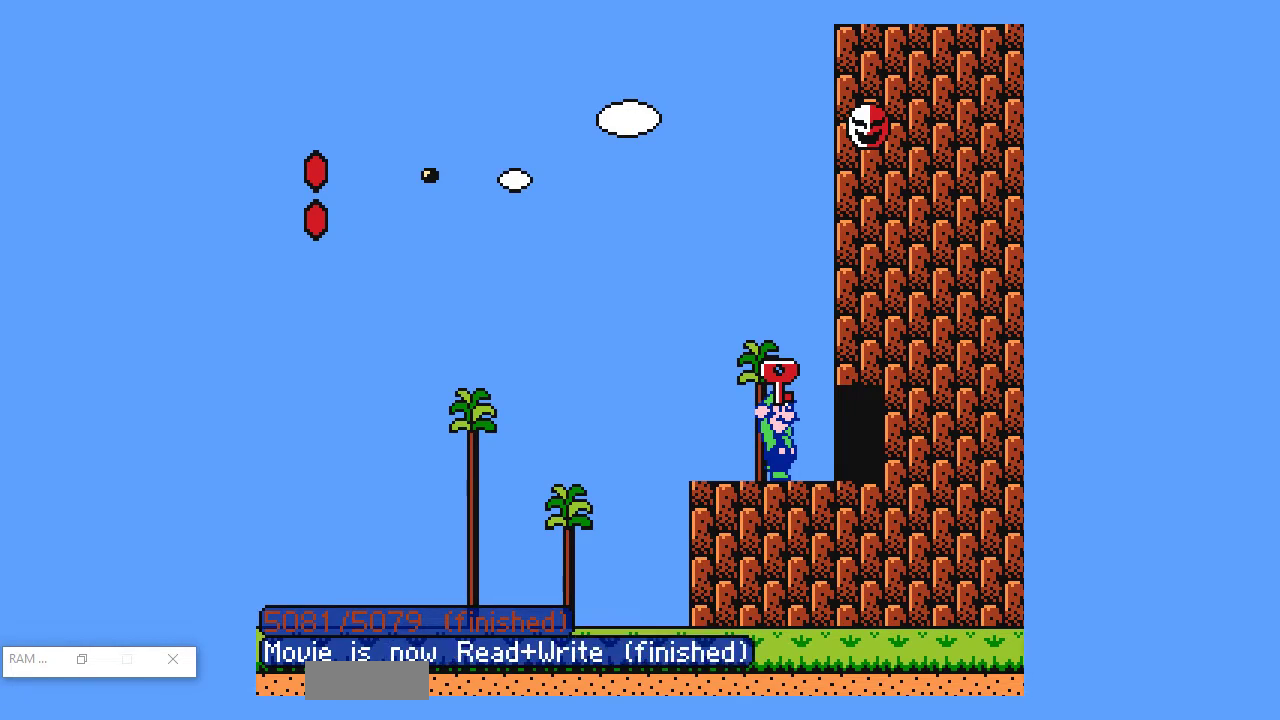
{"dt_ms": 500, "buttons": ["B", "DPAD_RIGHT"], "events": [[317, "B", "down"], [317, "DPAD_RIGHT", "down"]]}